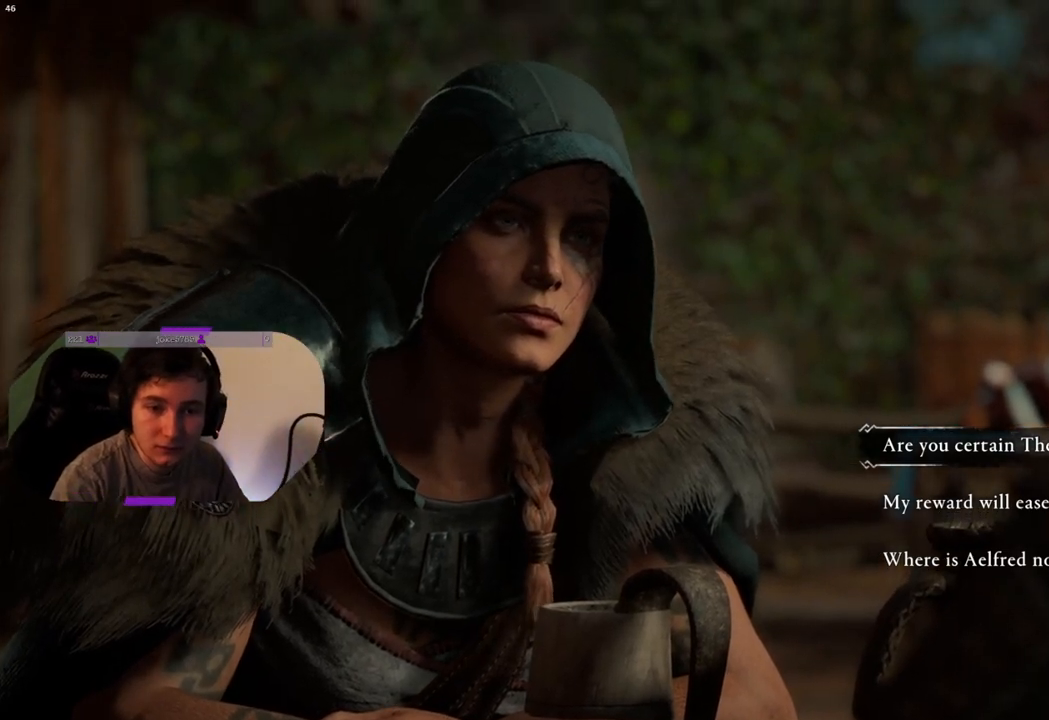
Gameplay with a controller (PlayStation layout); each line is a JSON object with the inputs held at the frame after it. "events" lists button and stick changes between this image and that frame as [ms after this image, input, new state], when the widget could be followed in between.
{"buttons": [], "left_stick": "center", "right_stick": "center", "events": []}
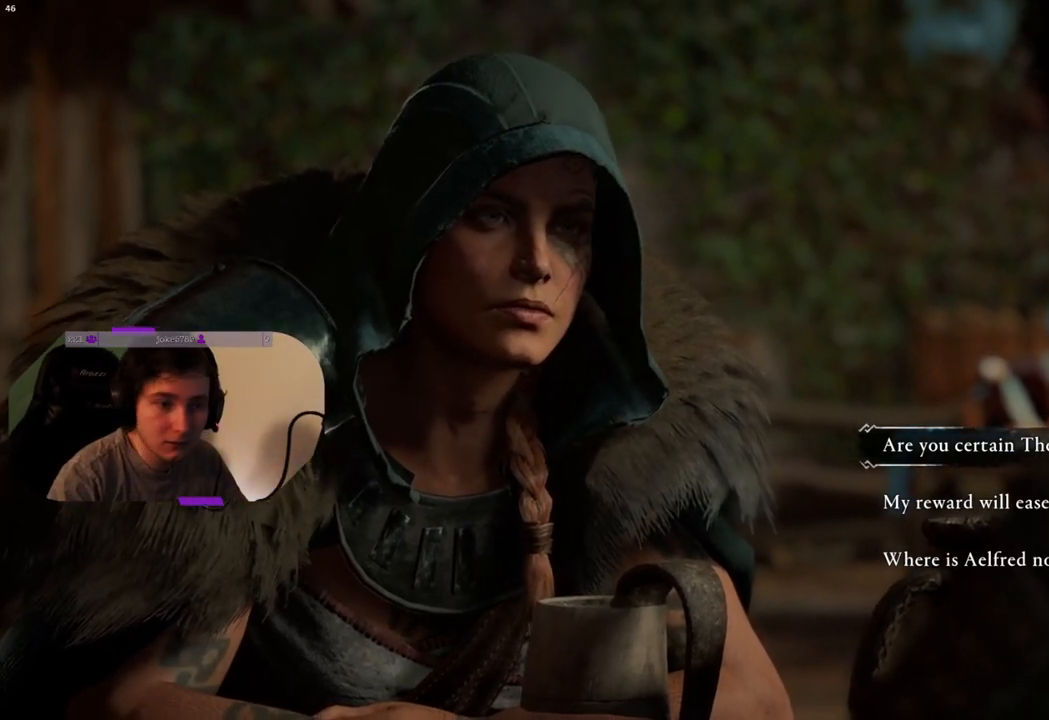
{"buttons": [], "left_stick": "center", "right_stick": "center", "events": []}
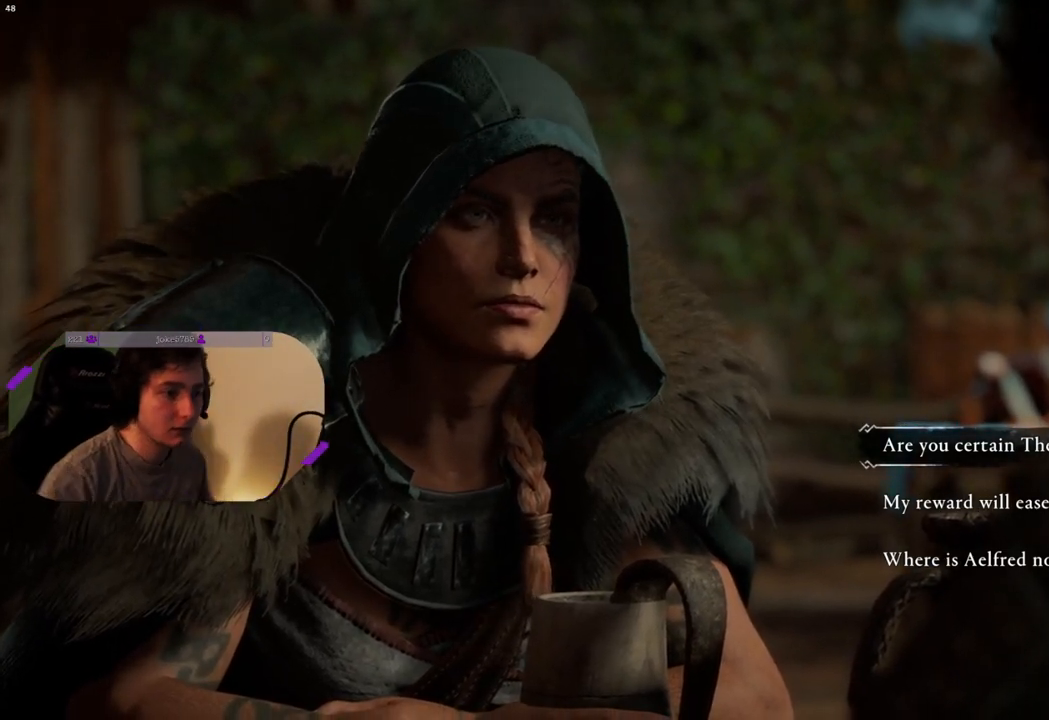
{"buttons": [], "left_stick": "center", "right_stick": "center", "events": []}
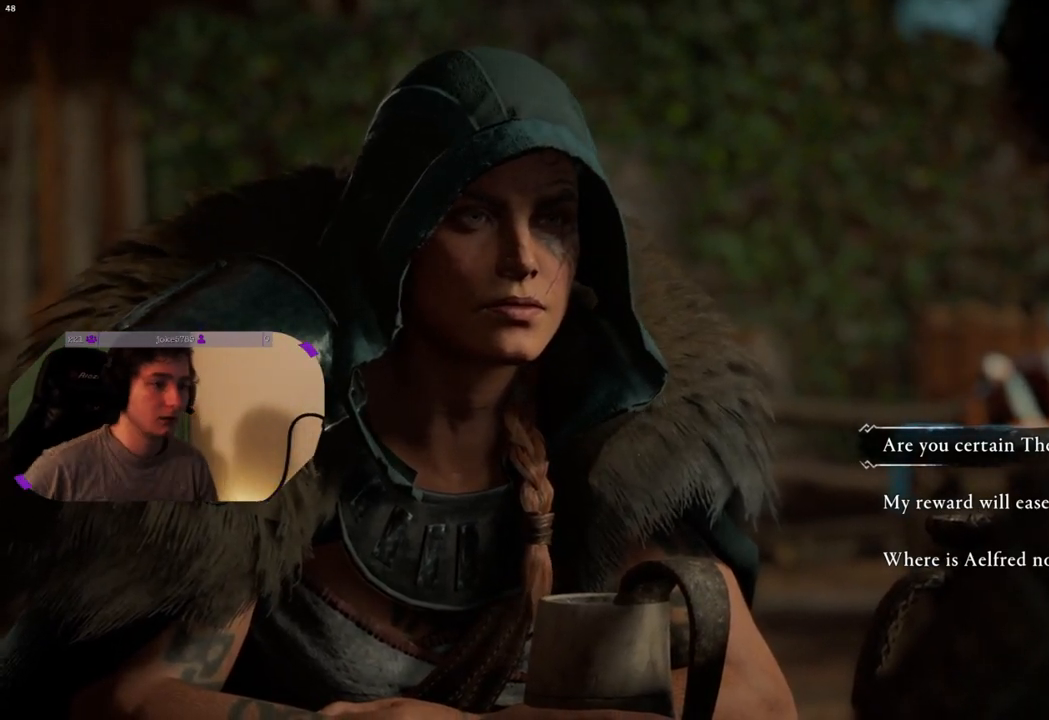
{"buttons": [], "left_stick": "center", "right_stick": "center", "events": []}
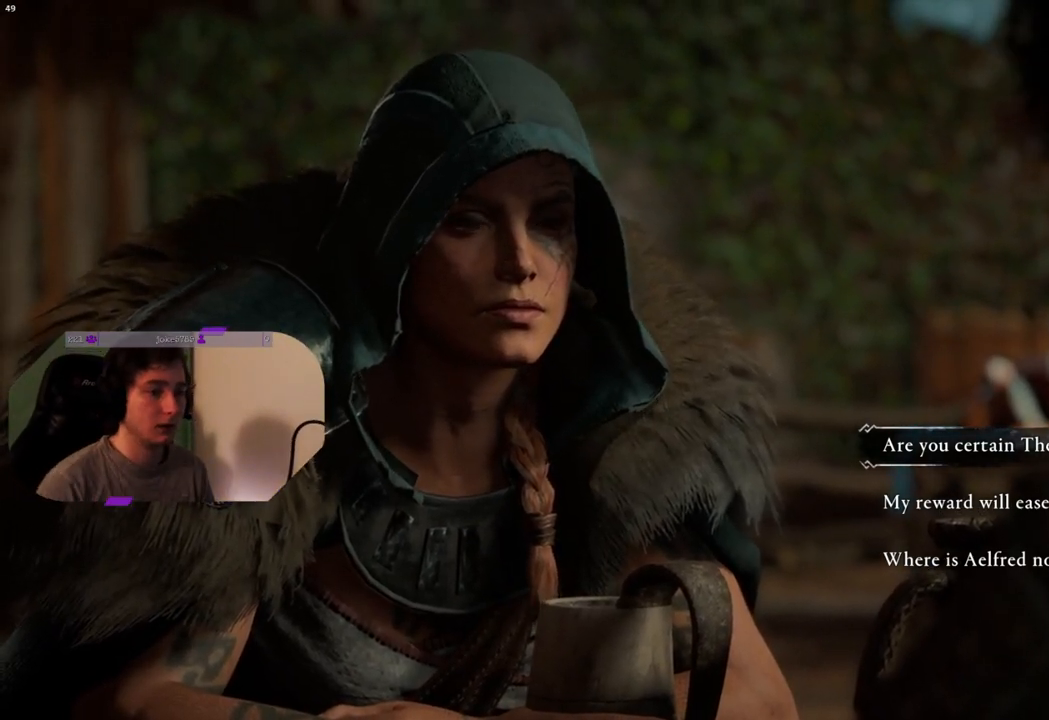
{"buttons": [], "left_stick": "center", "right_stick": "center", "events": [[250, "DPAD_DOWN", "down"], [400, "DPAD_DOWN", "up"]]}
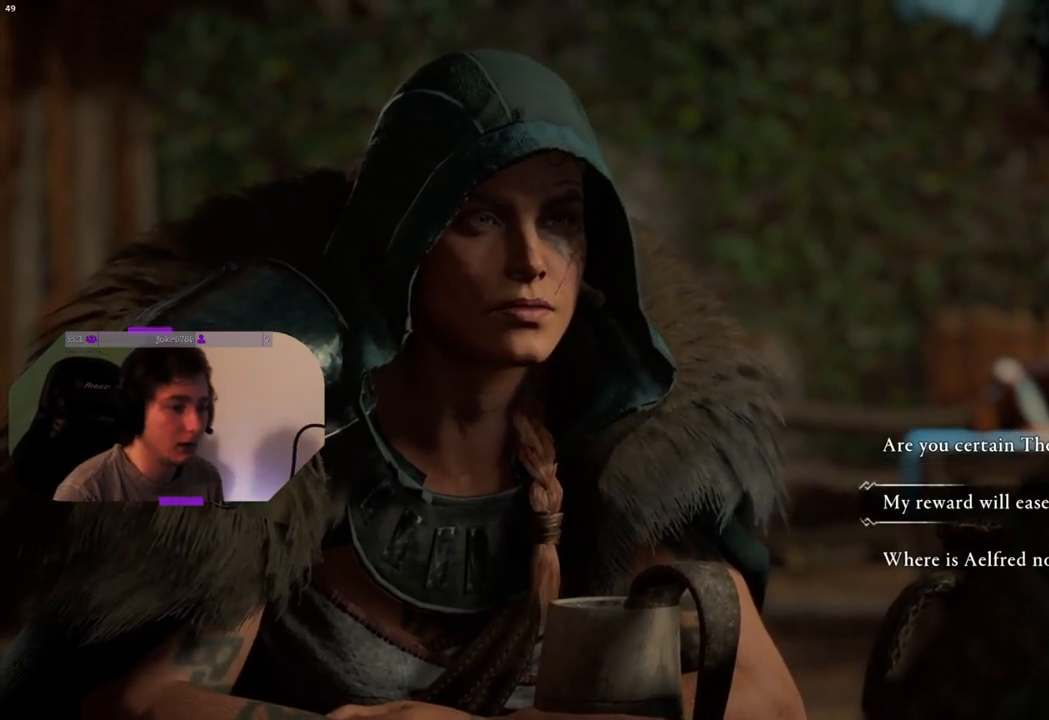
{"buttons": [], "left_stick": "center", "right_stick": "center", "events": []}
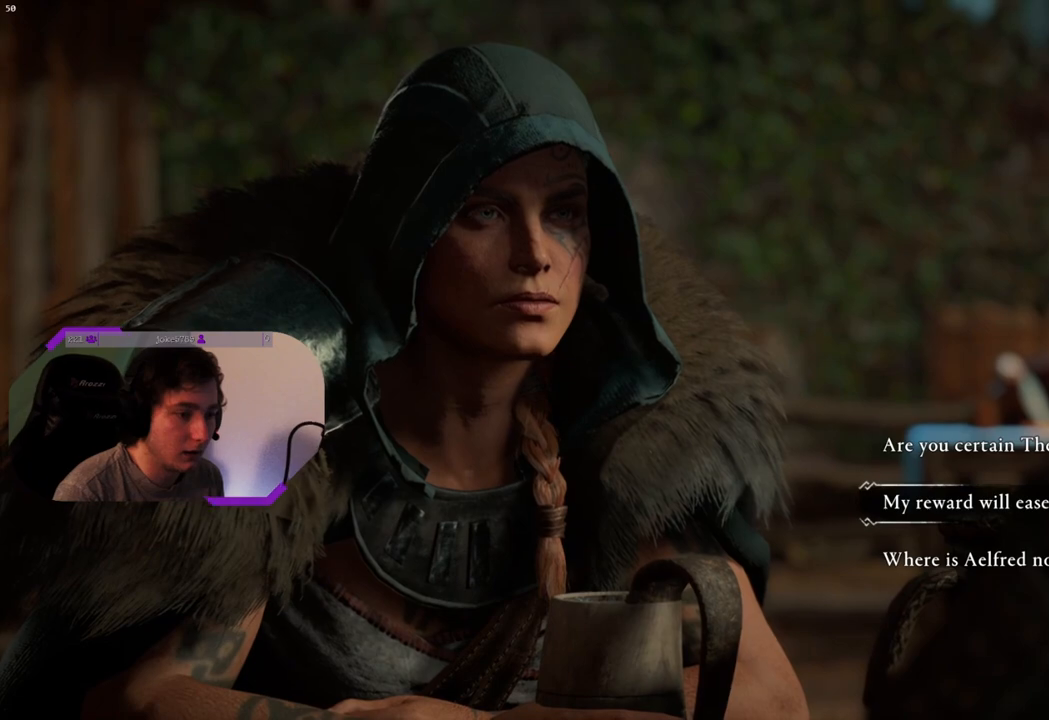
{"buttons": [], "left_stick": "center", "right_stick": "center", "events": []}
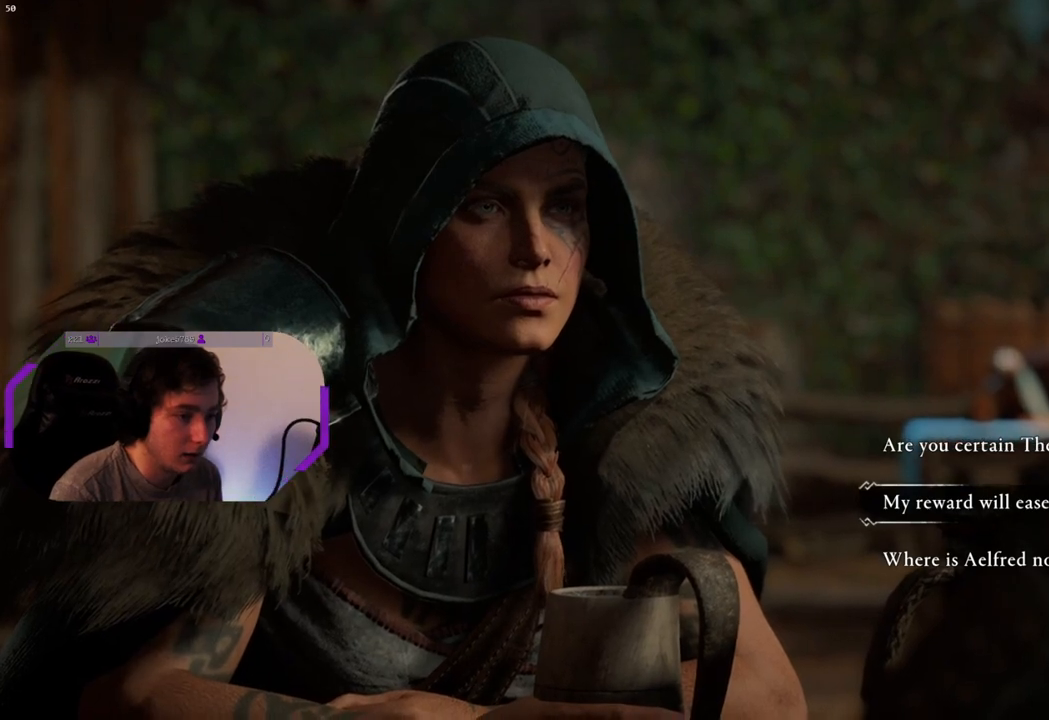
{"buttons": [], "left_stick": "center", "right_stick": "center", "events": []}
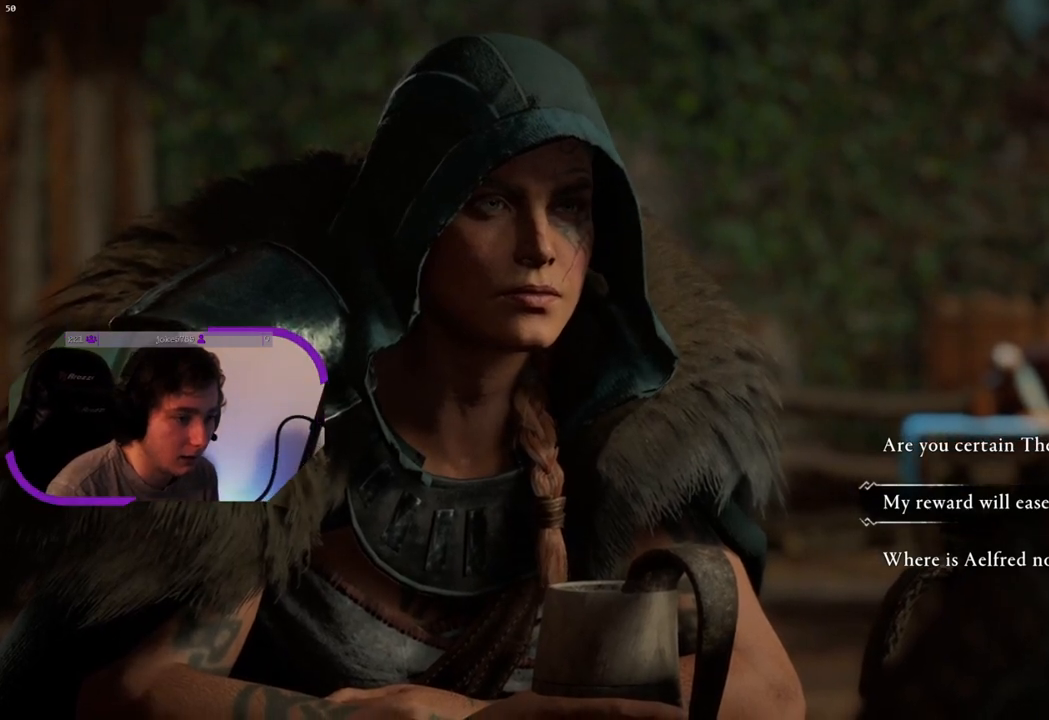
{"buttons": [], "left_stick": "center", "right_stick": "center", "events": []}
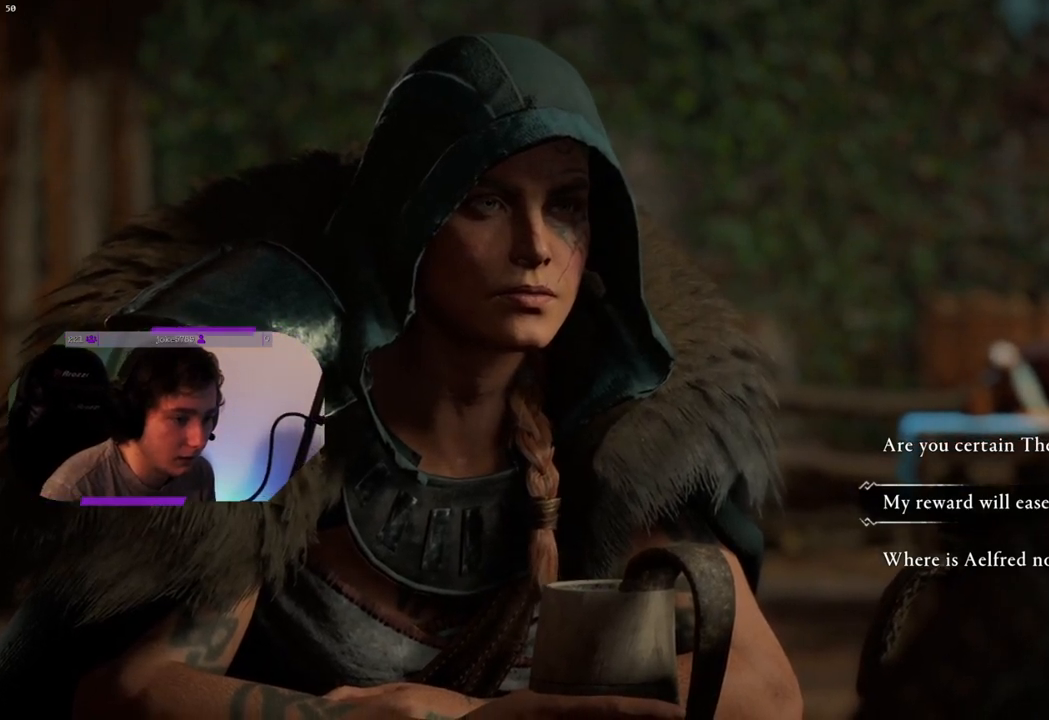
{"buttons": [], "left_stick": "center", "right_stick": "center", "events": []}
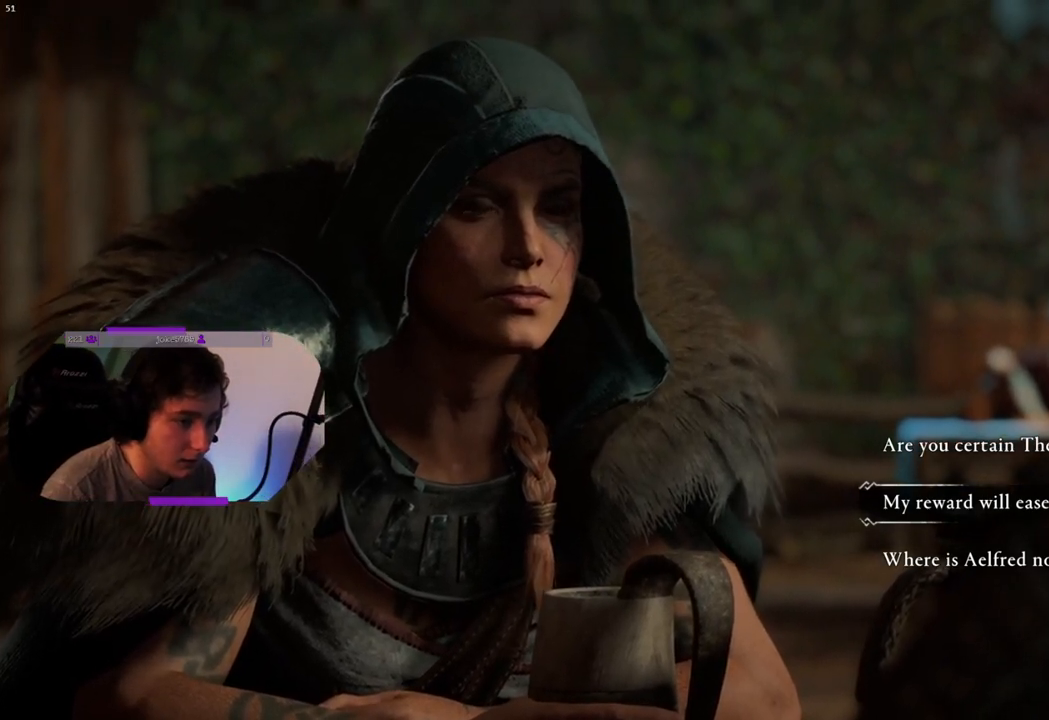
{"buttons": [], "left_stick": "center", "right_stick": "center", "events": []}
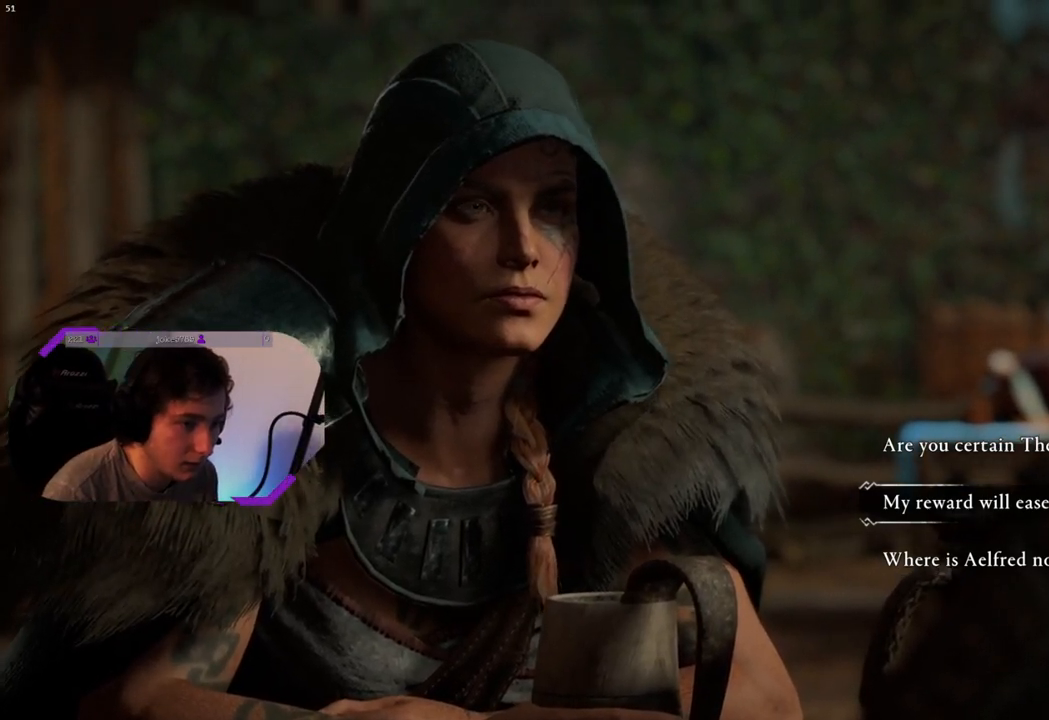
{"buttons": [], "left_stick": "center", "right_stick": "center", "events": []}
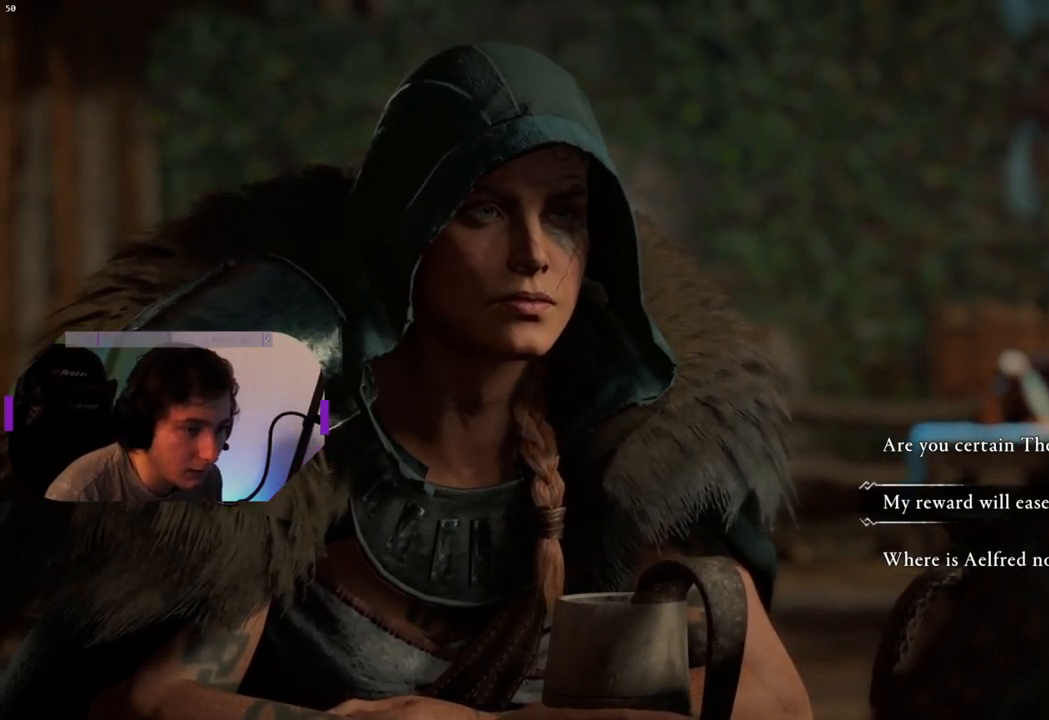
{"buttons": [], "left_stick": "center", "right_stick": "center", "events": []}
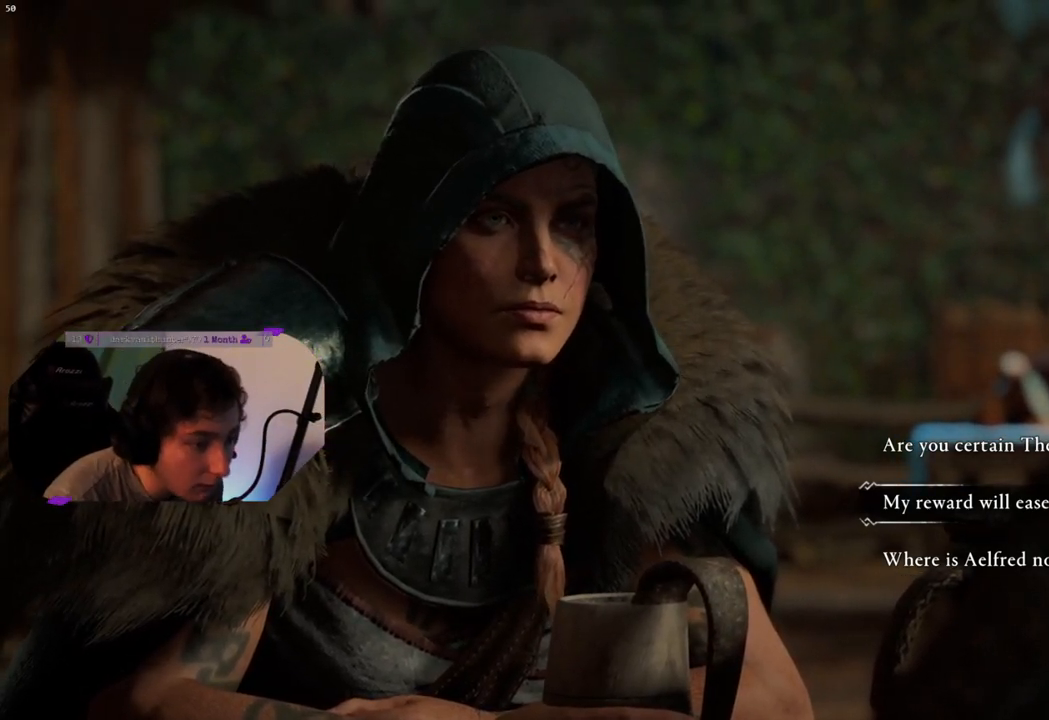
{"buttons": [], "left_stick": "center", "right_stick": "center", "events": [[67, "DPAD_DOWN", "down"], [217, "DPAD_DOWN", "up"]]}
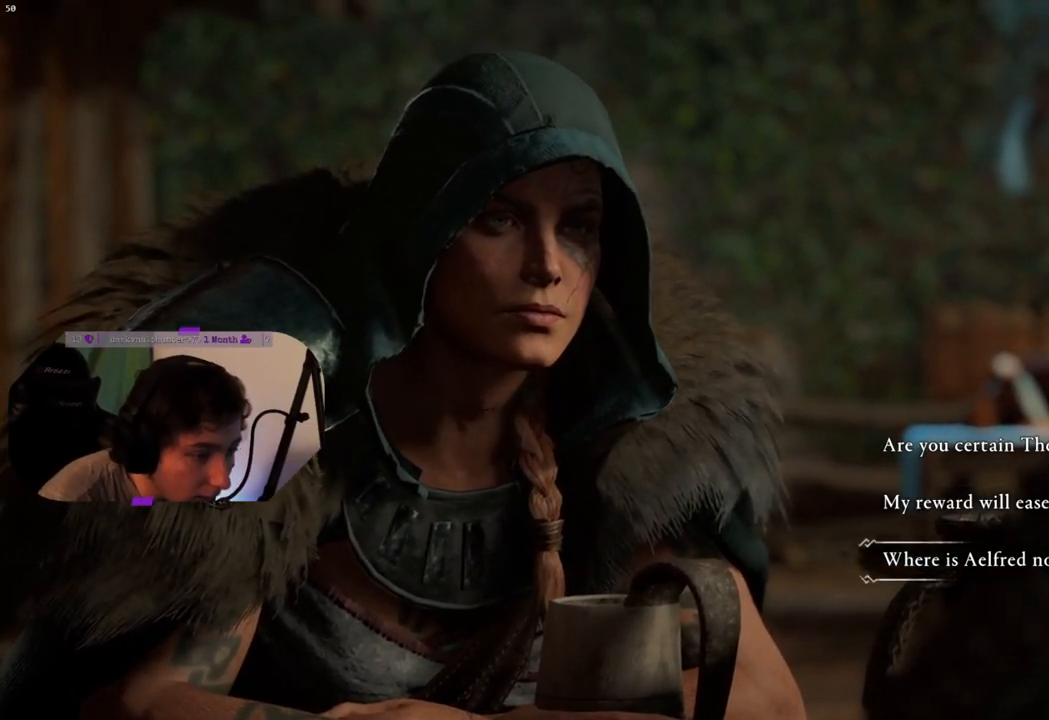
{"buttons": ["DPAD_UP"], "left_stick": "center", "right_stick": "center", "events": [[467, "DPAD_UP", "down"]]}
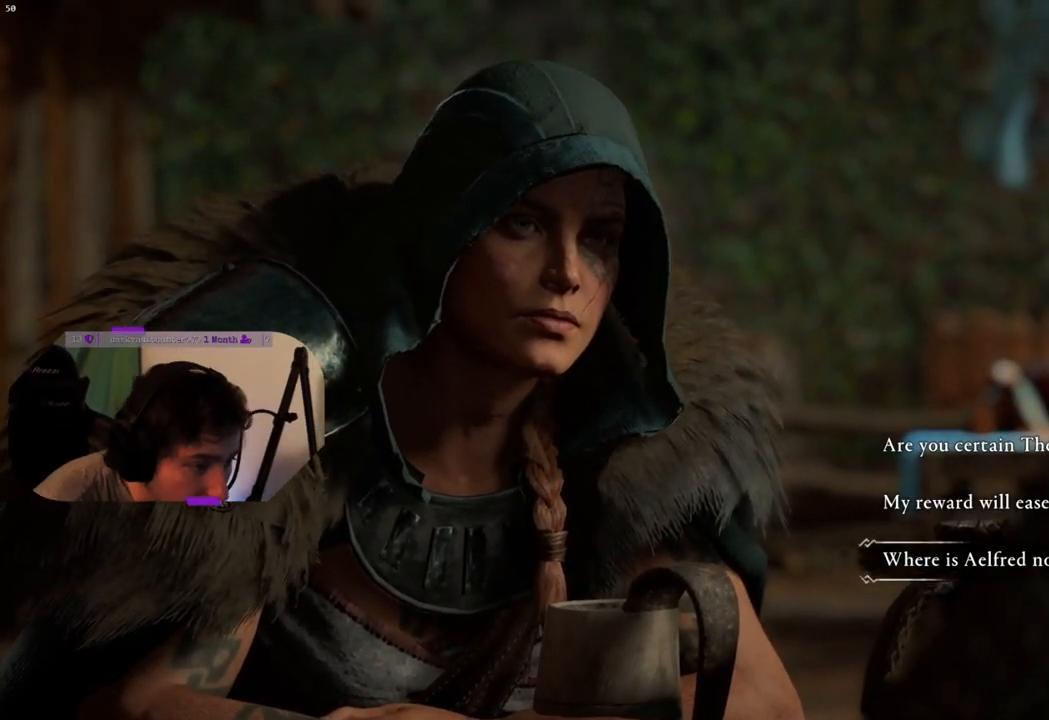
{"buttons": [], "left_stick": "center", "right_stick": "center", "events": [[67, "DPAD_UP", "up"], [183, "CROSS", "down"], [267, "CROSS", "up"]]}